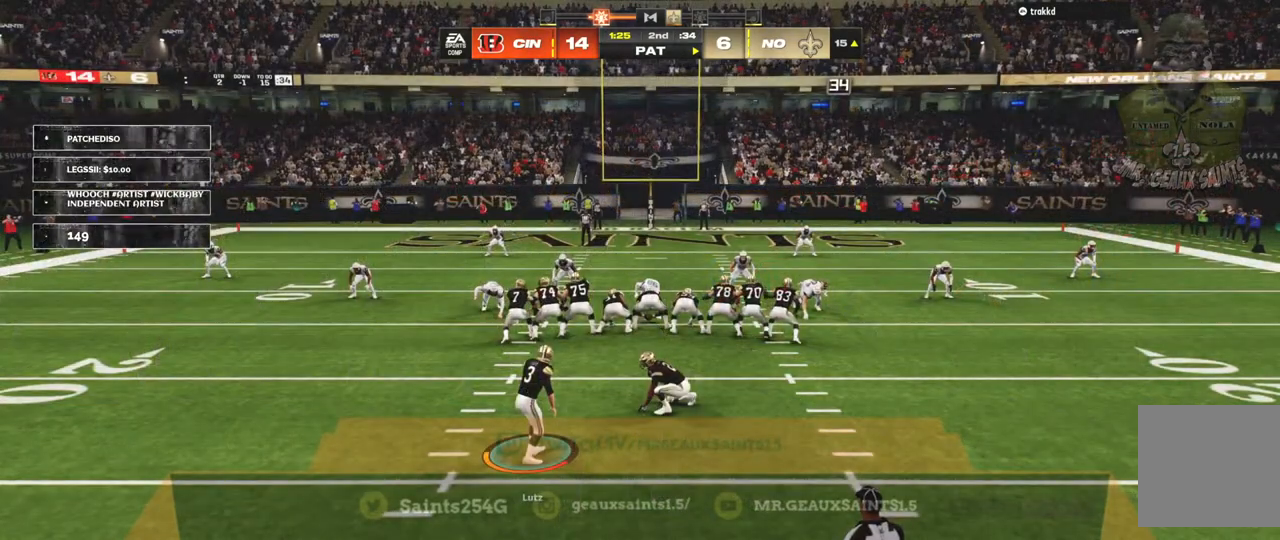
Gameplay with a controller (Xbox layout); each line is a JSON object with the inputs held at the frame after it. "events" lists button and stick changes between this image and that frame as [ms after this image, input, new state], when the widget could be followed in between. Not read: L3.
{"buttons": [], "left_stick": "down", "right_stick": "center", "events": [[267, "left_stick", "down"]]}
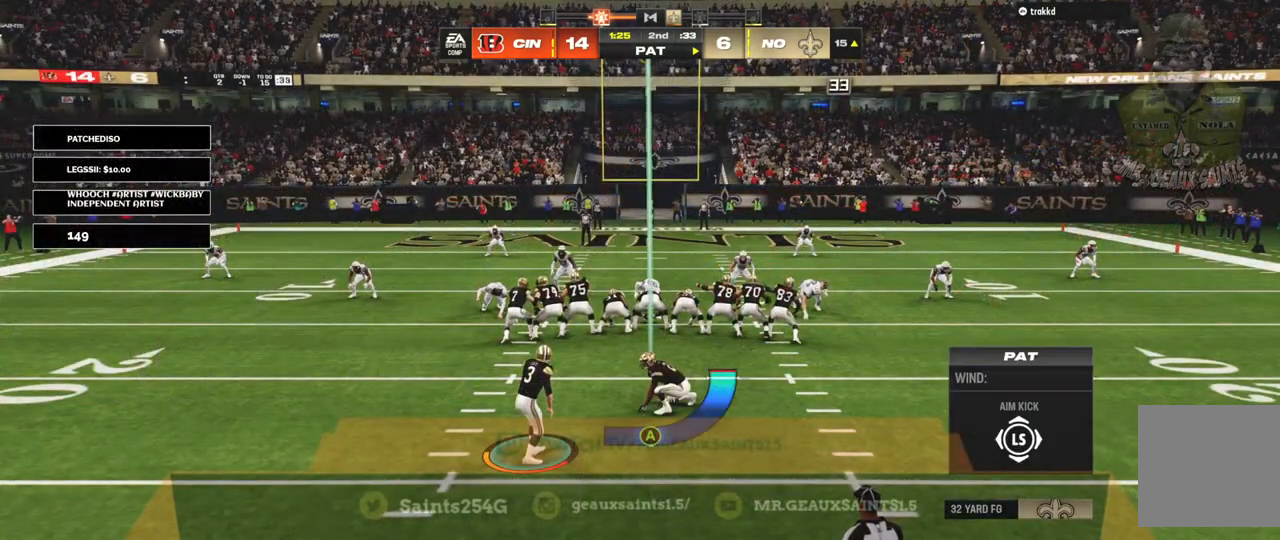
{"buttons": [], "left_stick": "down", "right_stick": "center", "events": []}
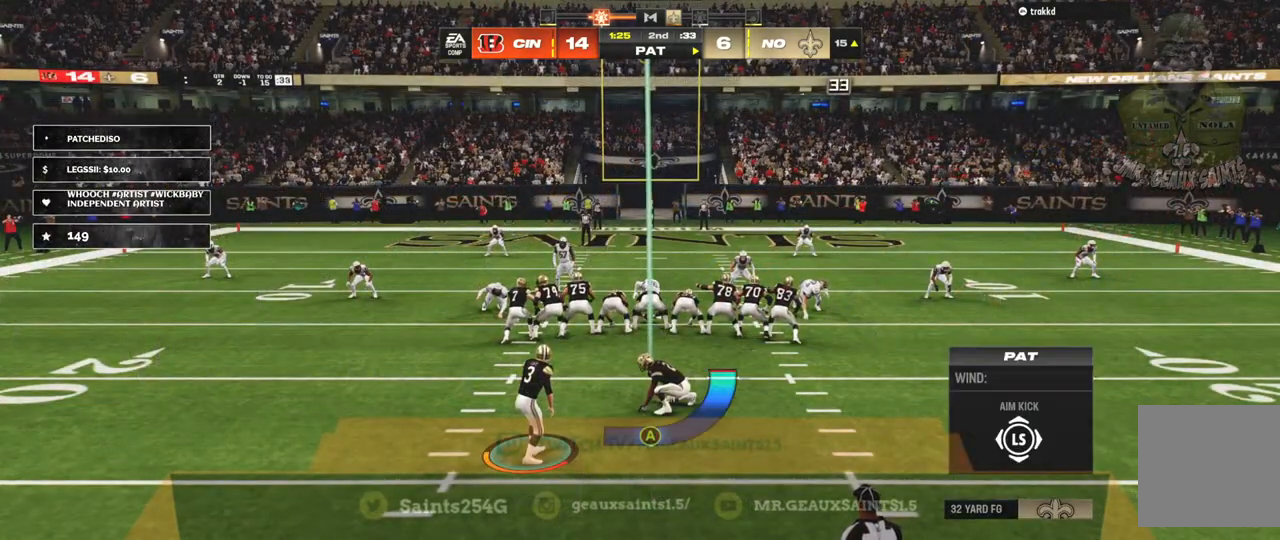
{"buttons": [], "left_stick": "down", "right_stick": "center", "events": []}
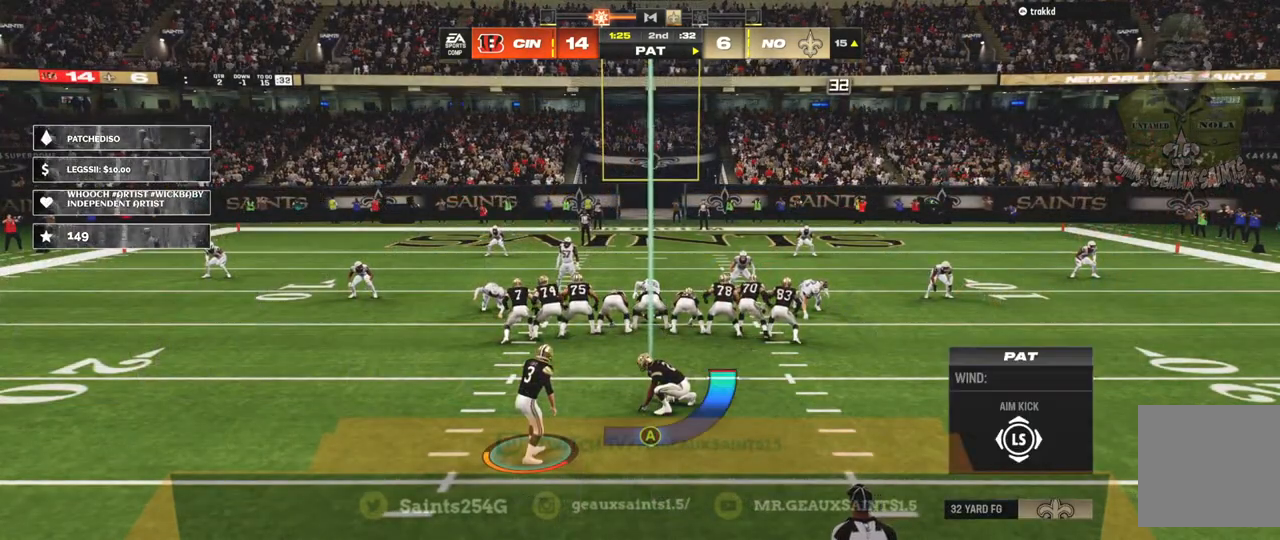
{"buttons": [], "left_stick": "down", "right_stick": "center", "events": []}
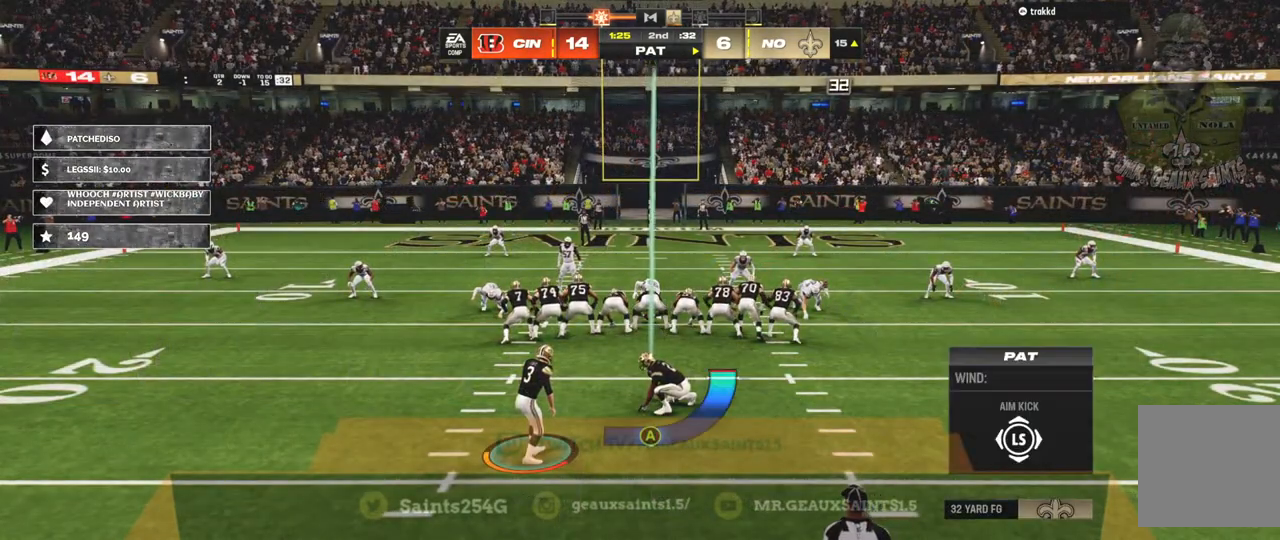
{"buttons": [], "left_stick": "down", "right_stick": "center", "events": []}
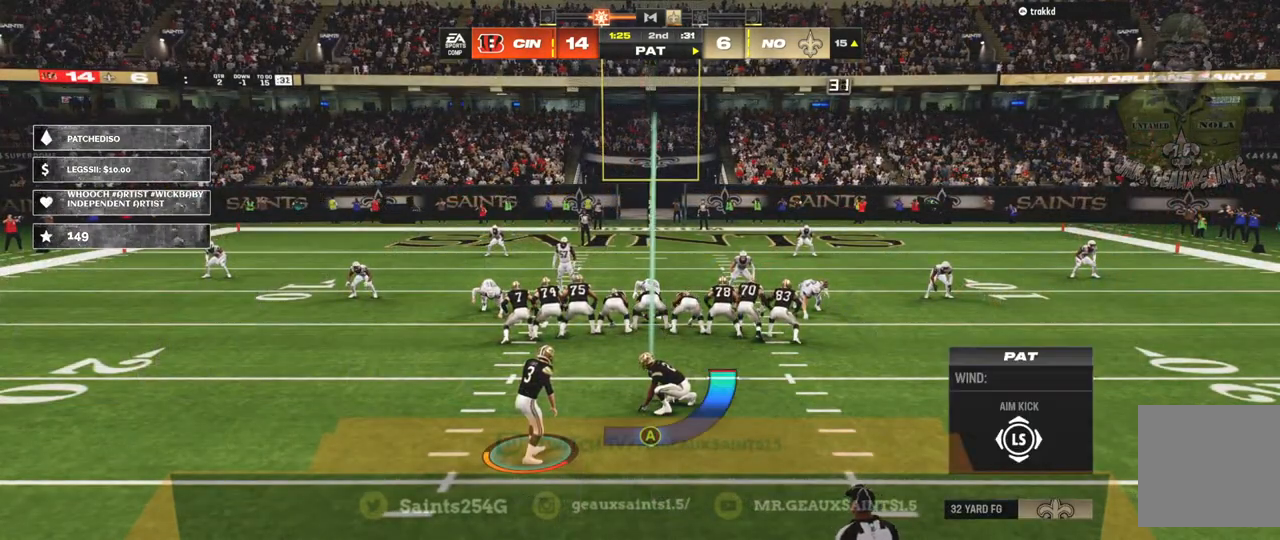
{"buttons": [], "left_stick": "down", "right_stick": "center", "events": []}
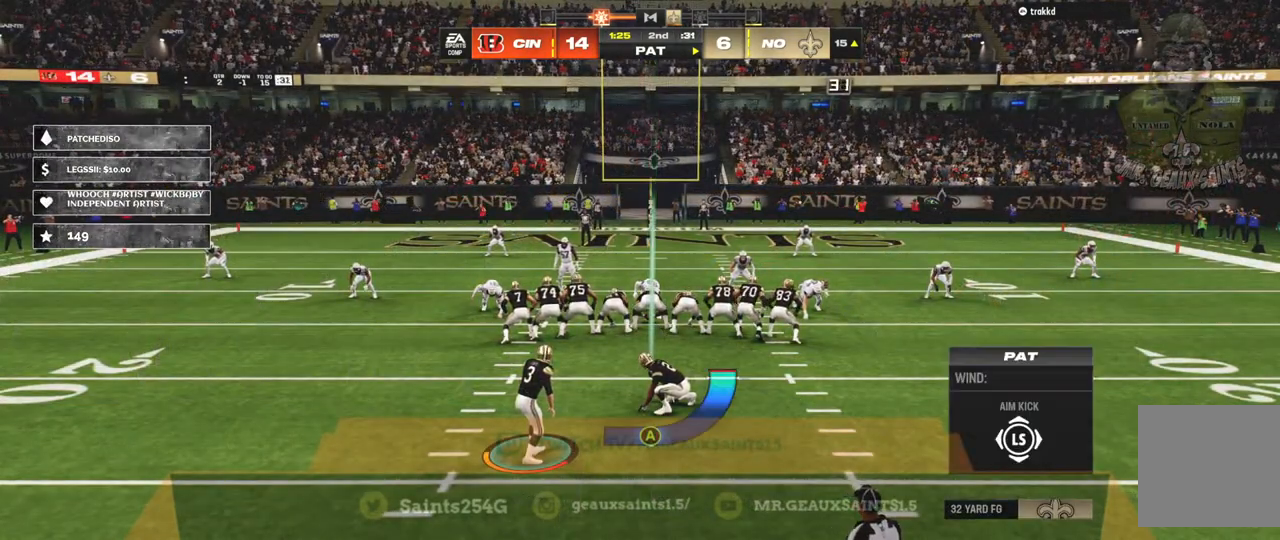
{"buttons": [], "left_stick": "down", "right_stick": "center", "events": []}
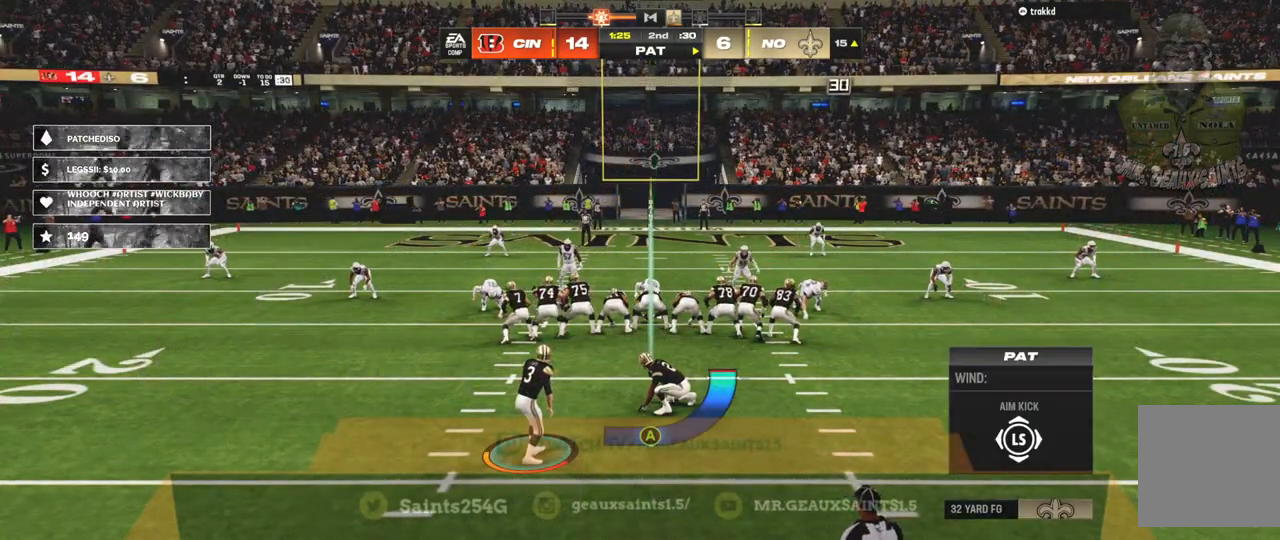
{"buttons": [], "left_stick": "down", "right_stick": "center", "events": []}
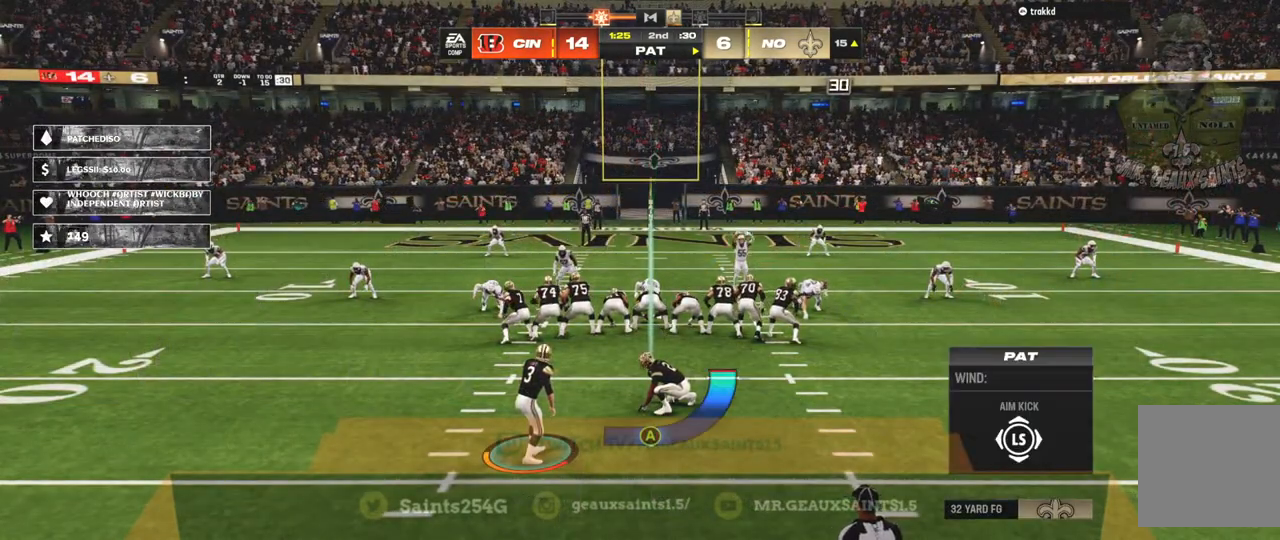
{"buttons": [], "left_stick": "down", "right_stick": "center", "events": []}
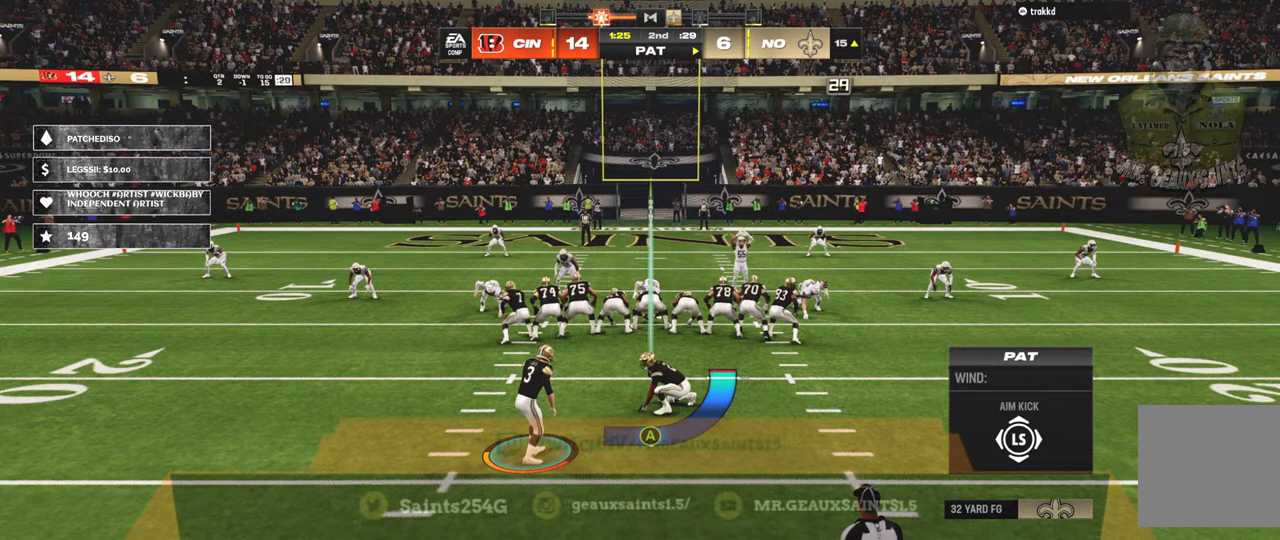
{"buttons": [], "left_stick": "down", "right_stick": "center", "events": []}
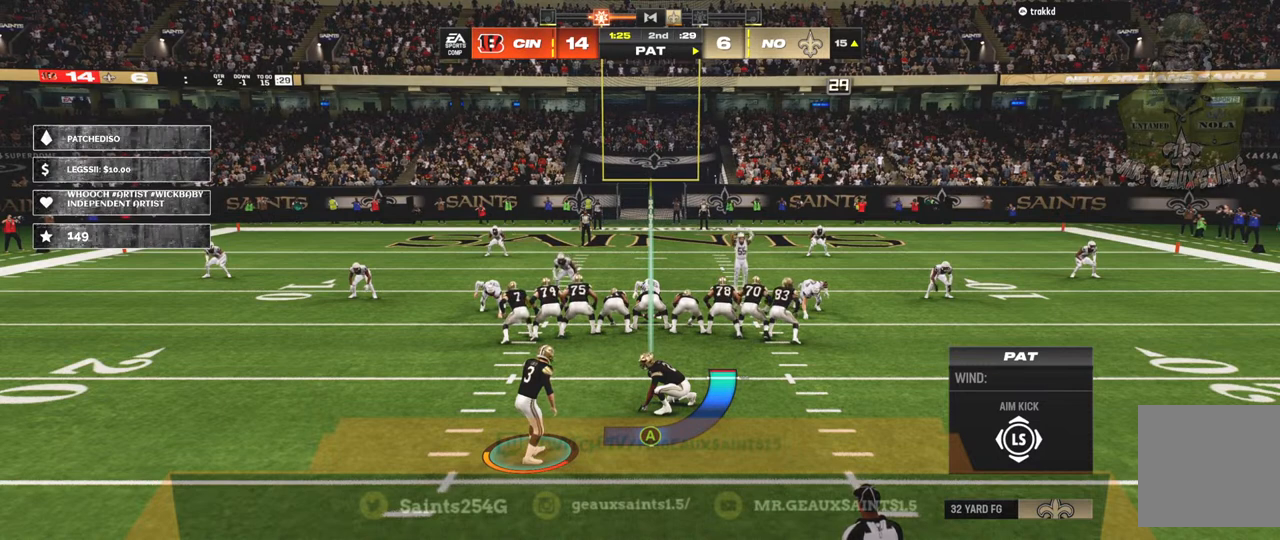
{"buttons": [], "left_stick": "down", "right_stick": "center", "events": []}
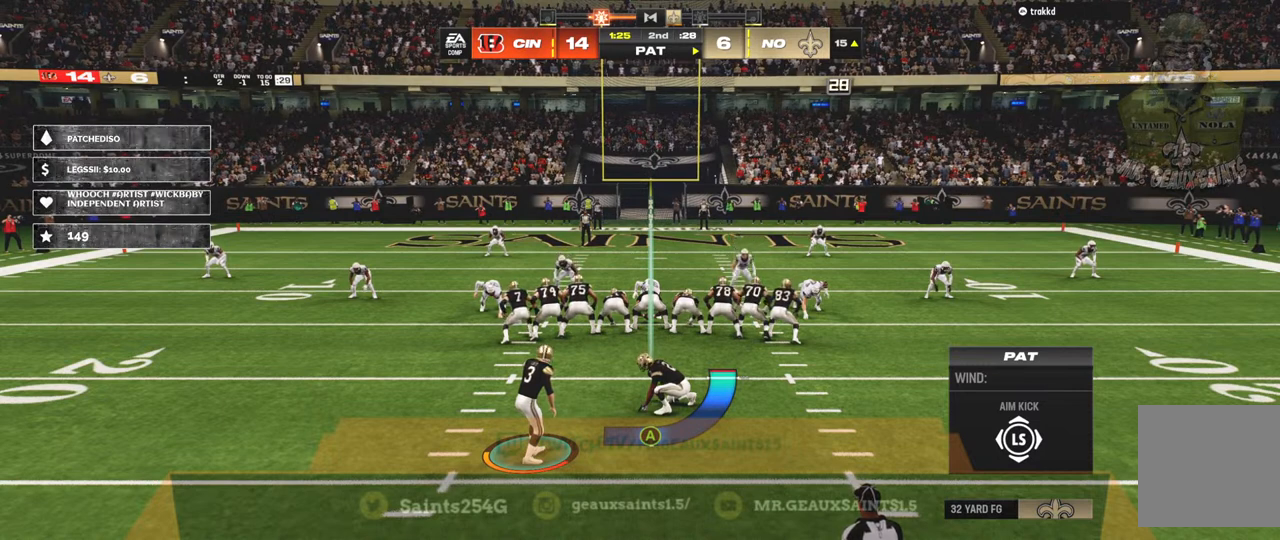
{"buttons": ["A"], "left_stick": "down", "right_stick": "center", "events": [[367, "A", "down"]]}
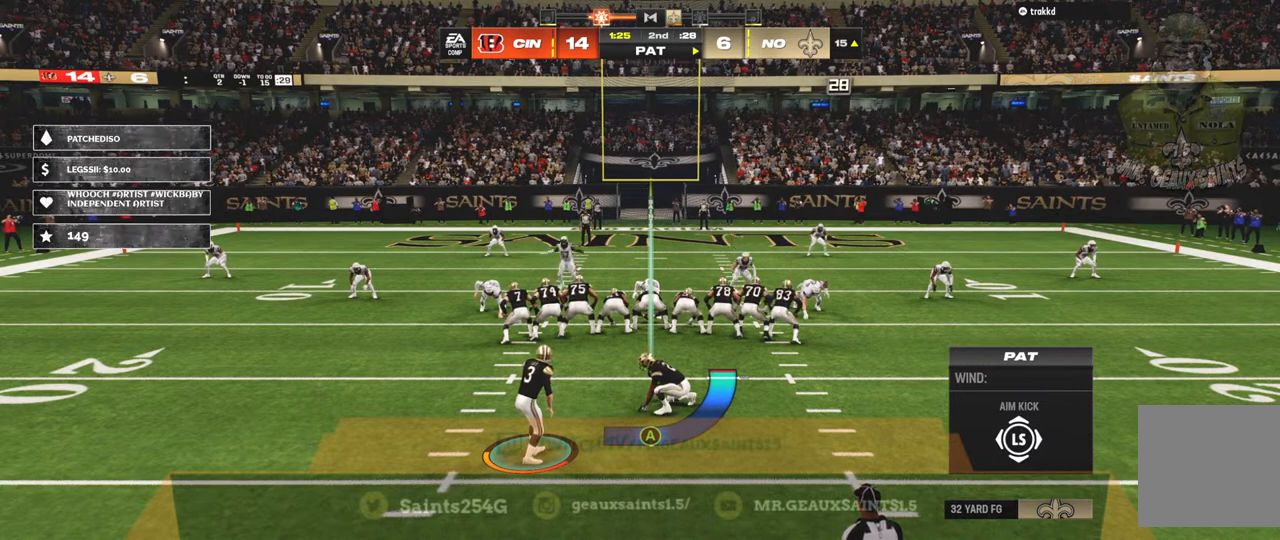
{"buttons": [], "left_stick": "down", "right_stick": "center", "events": [[33, "A", "up"]]}
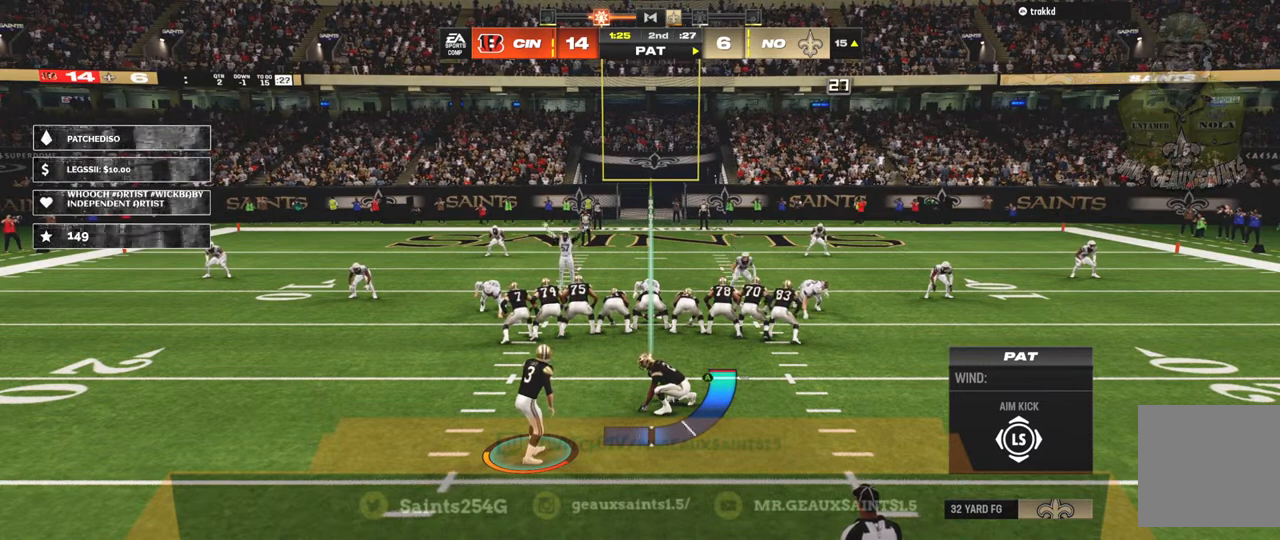
{"buttons": [], "left_stick": "down", "right_stick": "center", "events": [[167, "A", "down"], [333, "A", "up"]]}
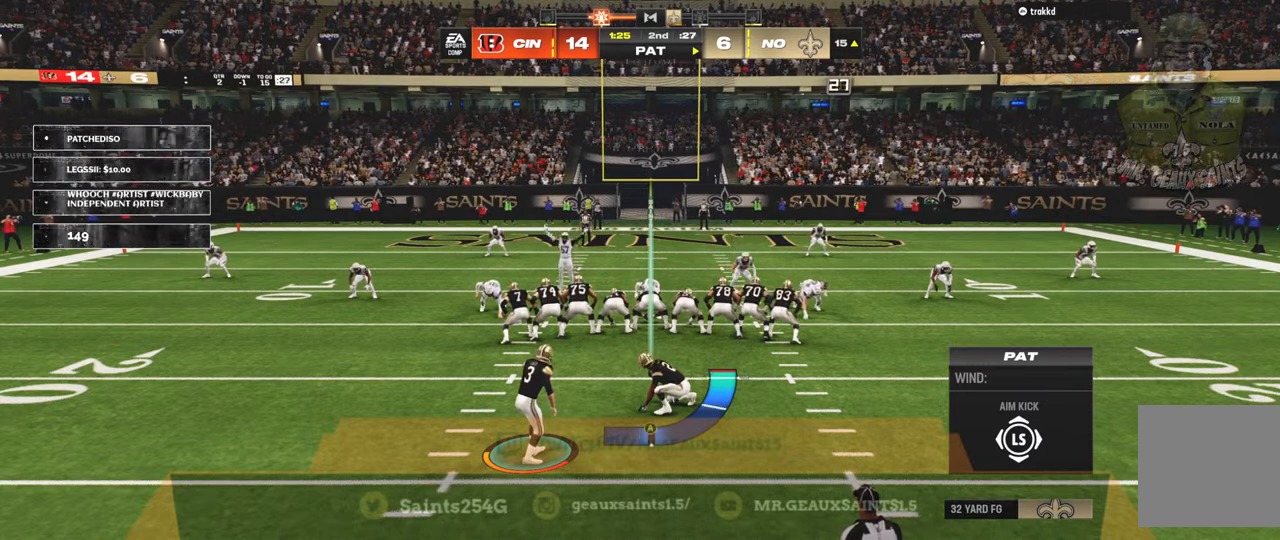
{"buttons": [], "left_stick": "down", "right_stick": "center", "events": []}
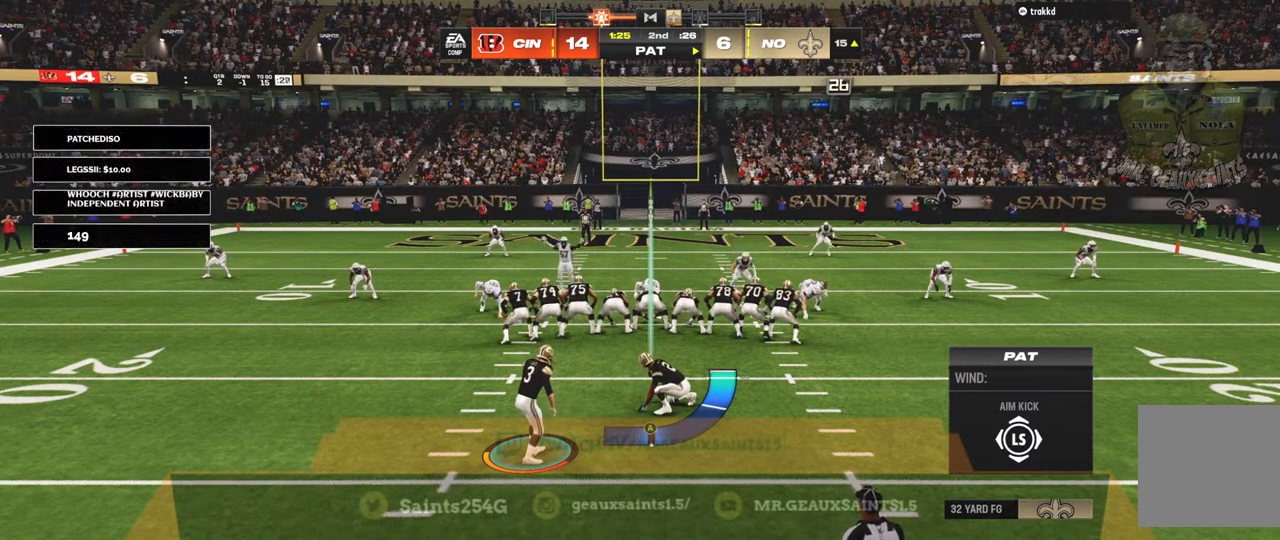
{"buttons": [], "left_stick": "down", "right_stick": "center", "events": []}
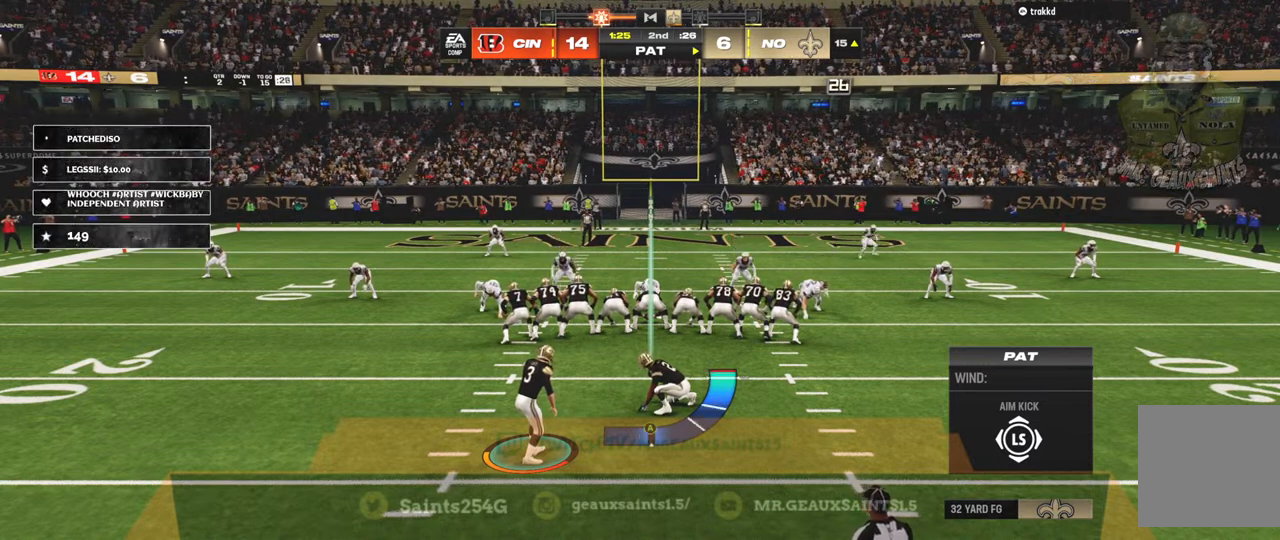
{"buttons": ["A"], "left_stick": "down", "right_stick": "center", "events": [[233, "A", "down"]]}
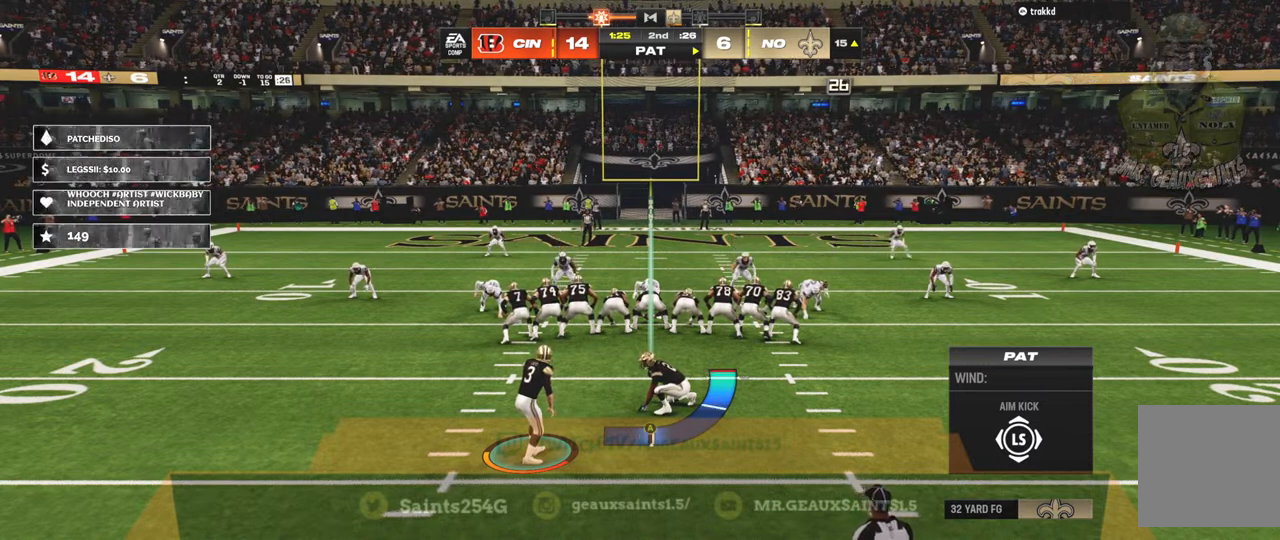
{"buttons": [], "left_stick": "center", "right_stick": "center", "events": [[167, "A", "up"], [233, "left_stick", "center"]]}